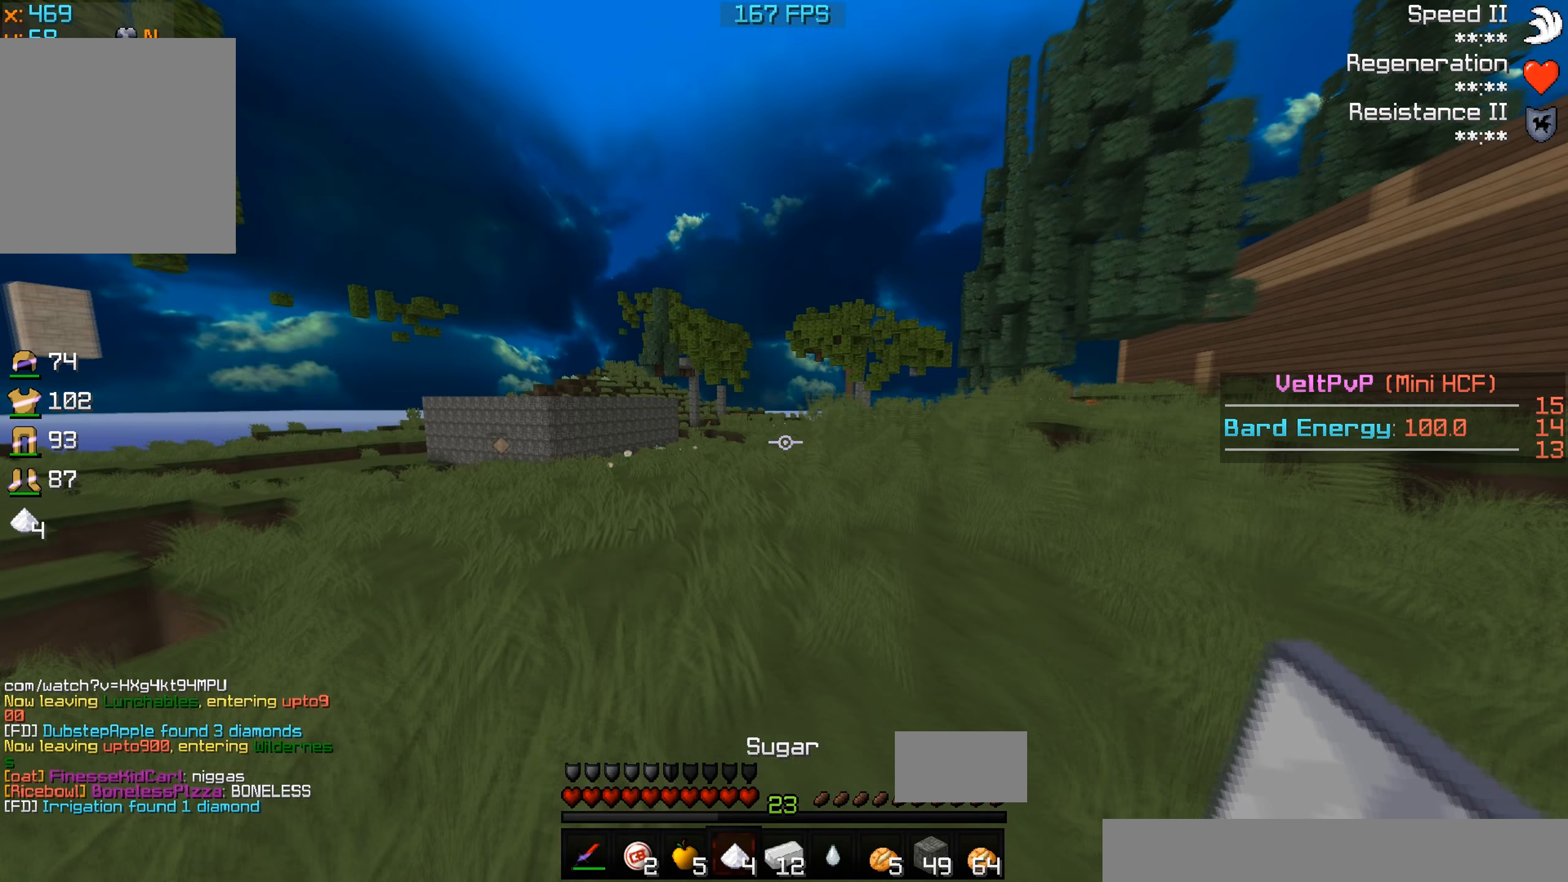
Gameplay with keyboard; each line is a JSON object with the keys held at the frame after it (dt_ms = milliseconds from this image to that frame). "events" lists presses ("down") and releases ("up") of "a", "d", "s" and "w" between this image and that frame as [ms after this image, input, new state], when the widget could be followed in between. No other keys are recorded. Mouse input is not recorded.
{"dt_ms": 167, "keys": ["w"], "events": [[33, "a", "up"]]}
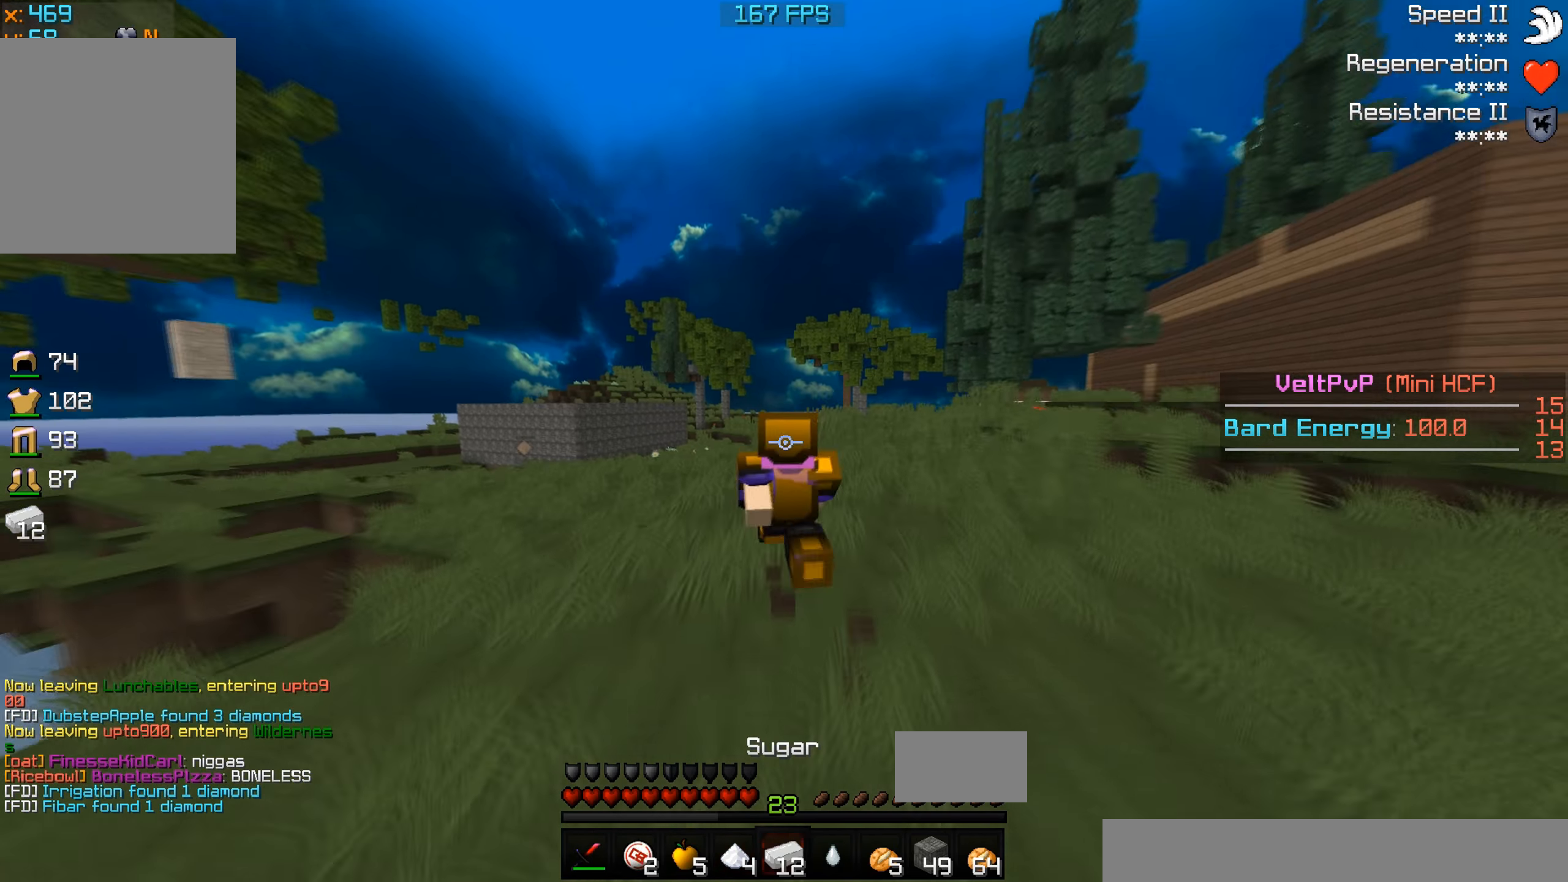
{"dt_ms": 500, "keys": ["d", "w"], "events": [[133, "d", "down"]]}
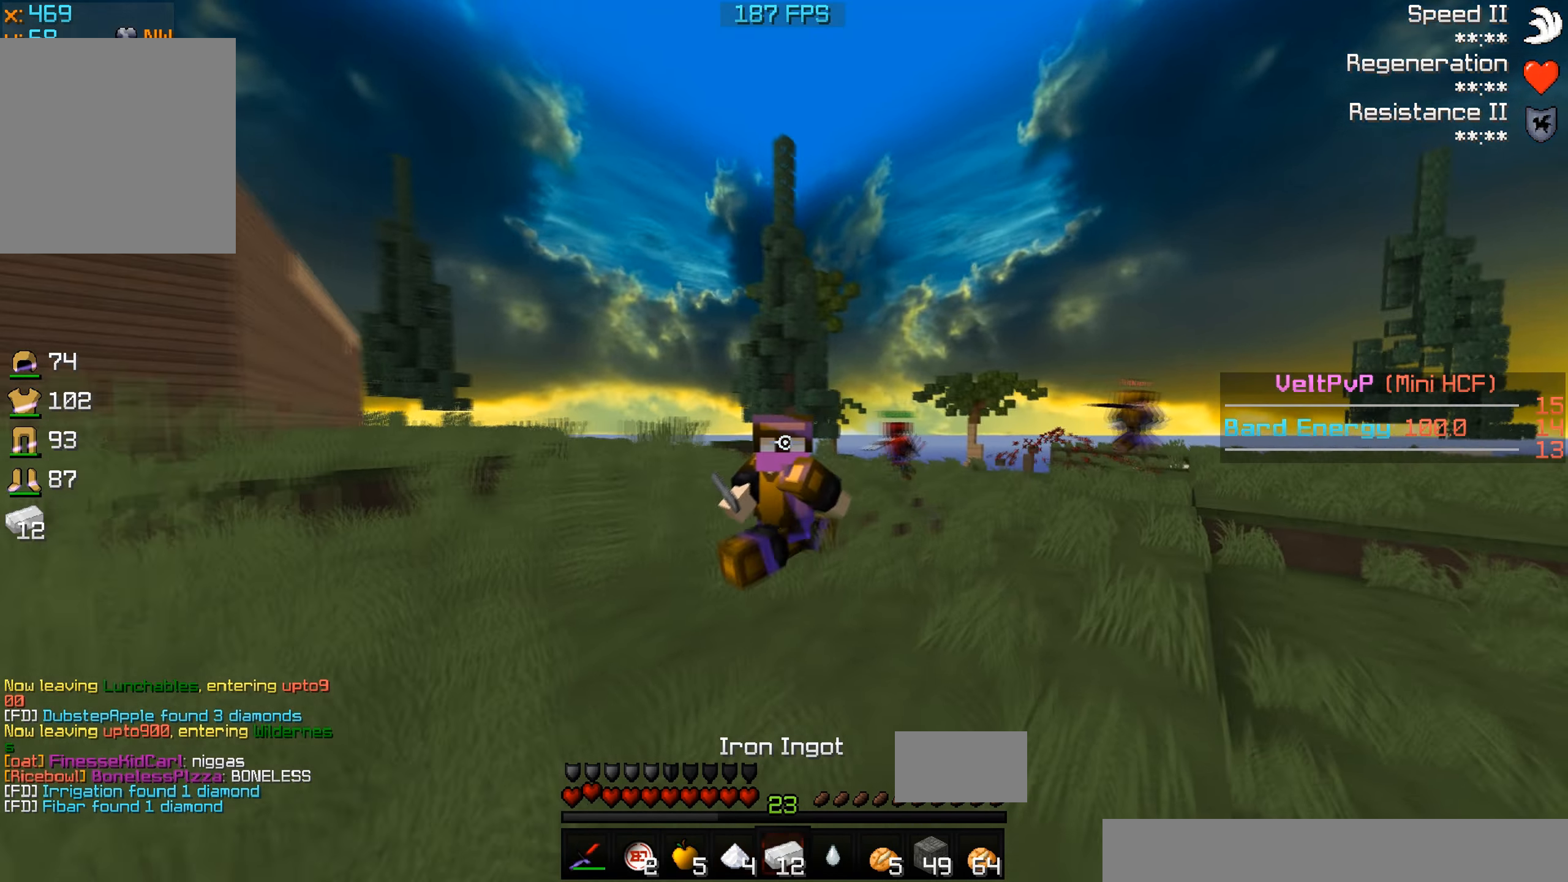
{"dt_ms": 500, "keys": ["a", "w"]}
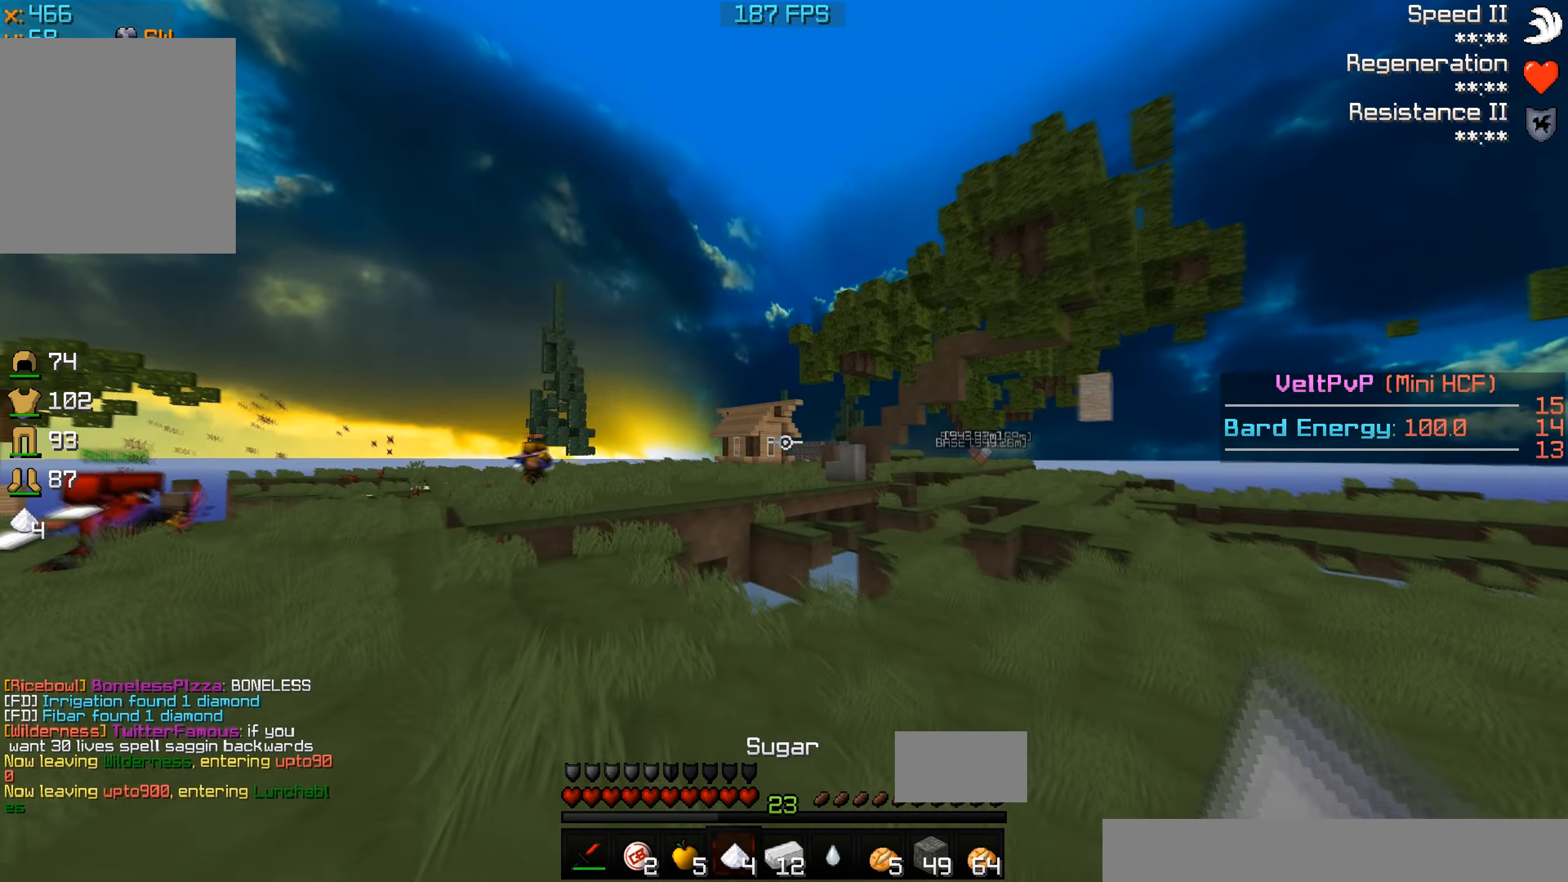
{"dt_ms": 500, "keys": ["a", "w"], "events": [[366, "a", "up"], [500, "a", "down"]]}
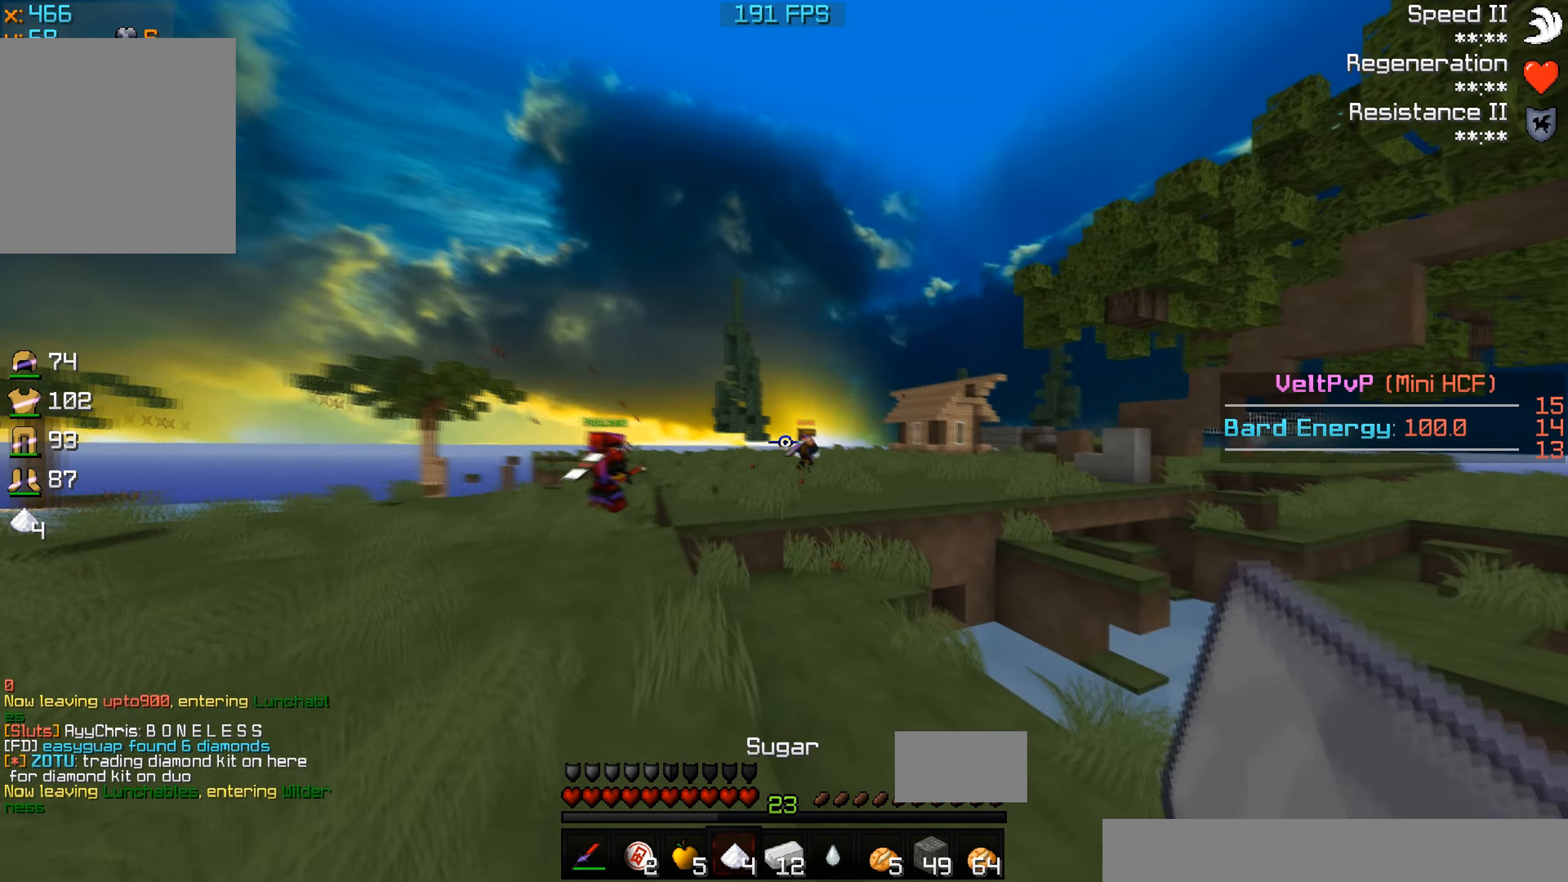
{"dt_ms": 500, "keys": ["w"], "events": [[400, "a", "up"]]}
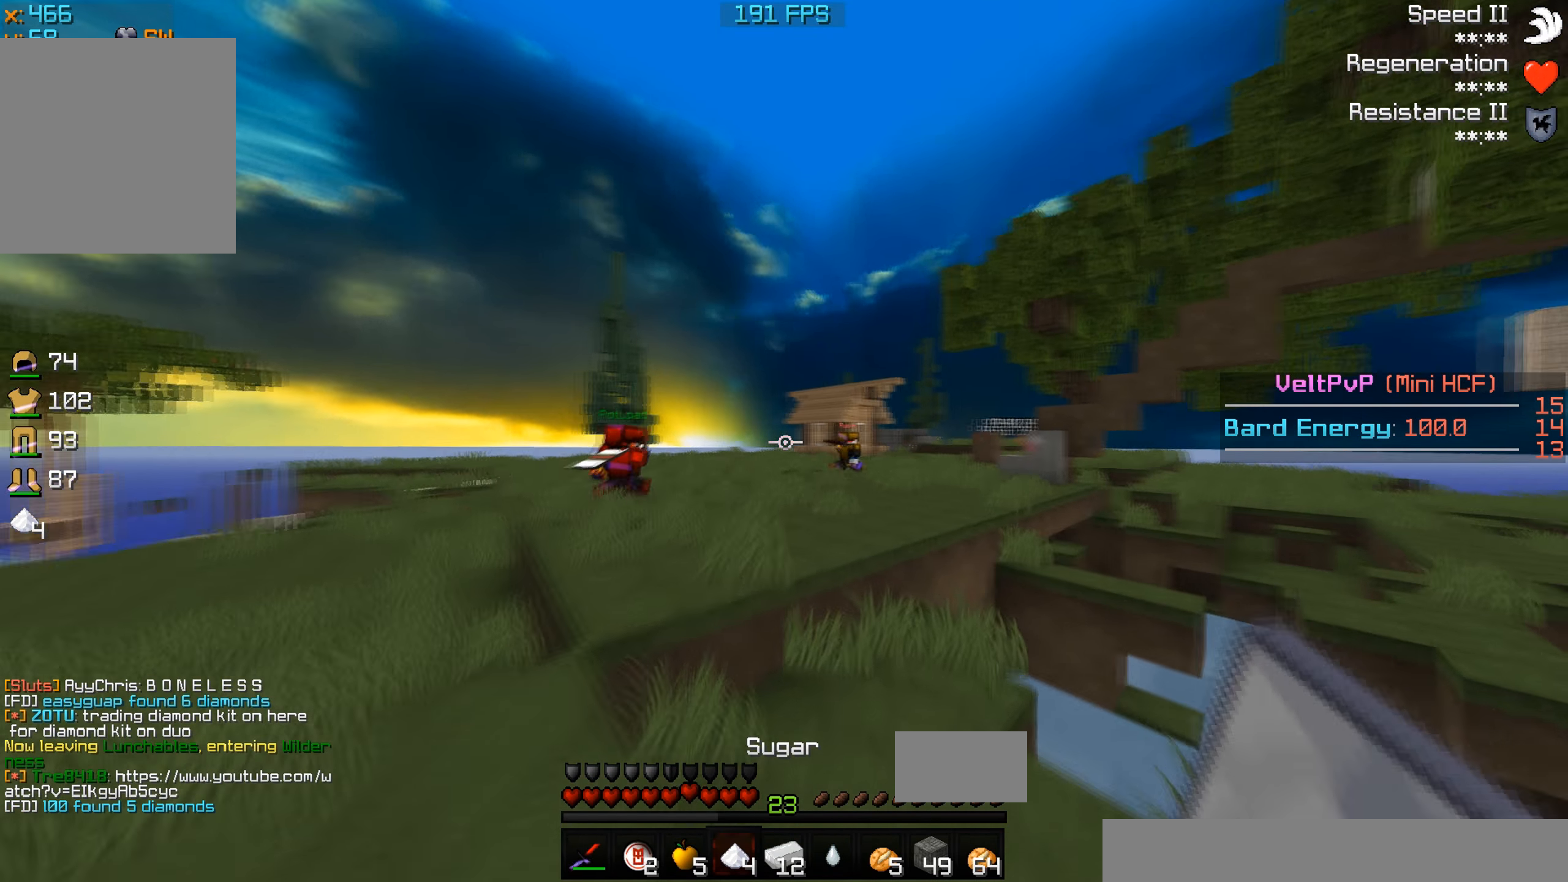
{"dt_ms": 500, "keys": ["w"], "events": [[200, "a", "down"], [466, "a", "up"]]}
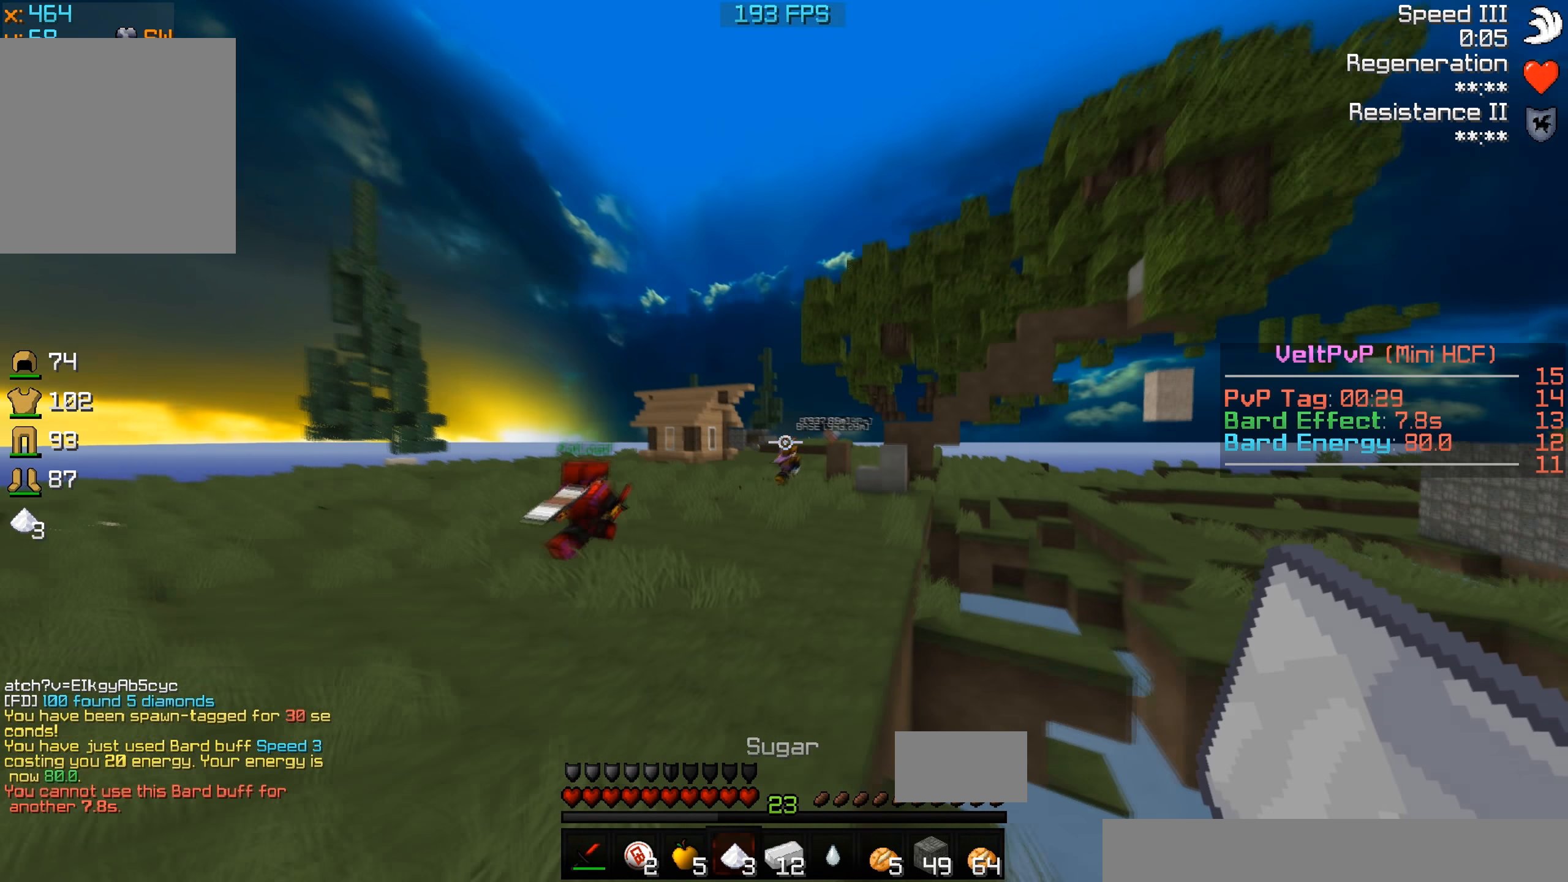
{"dt_ms": 500, "keys": ["w"], "events": []}
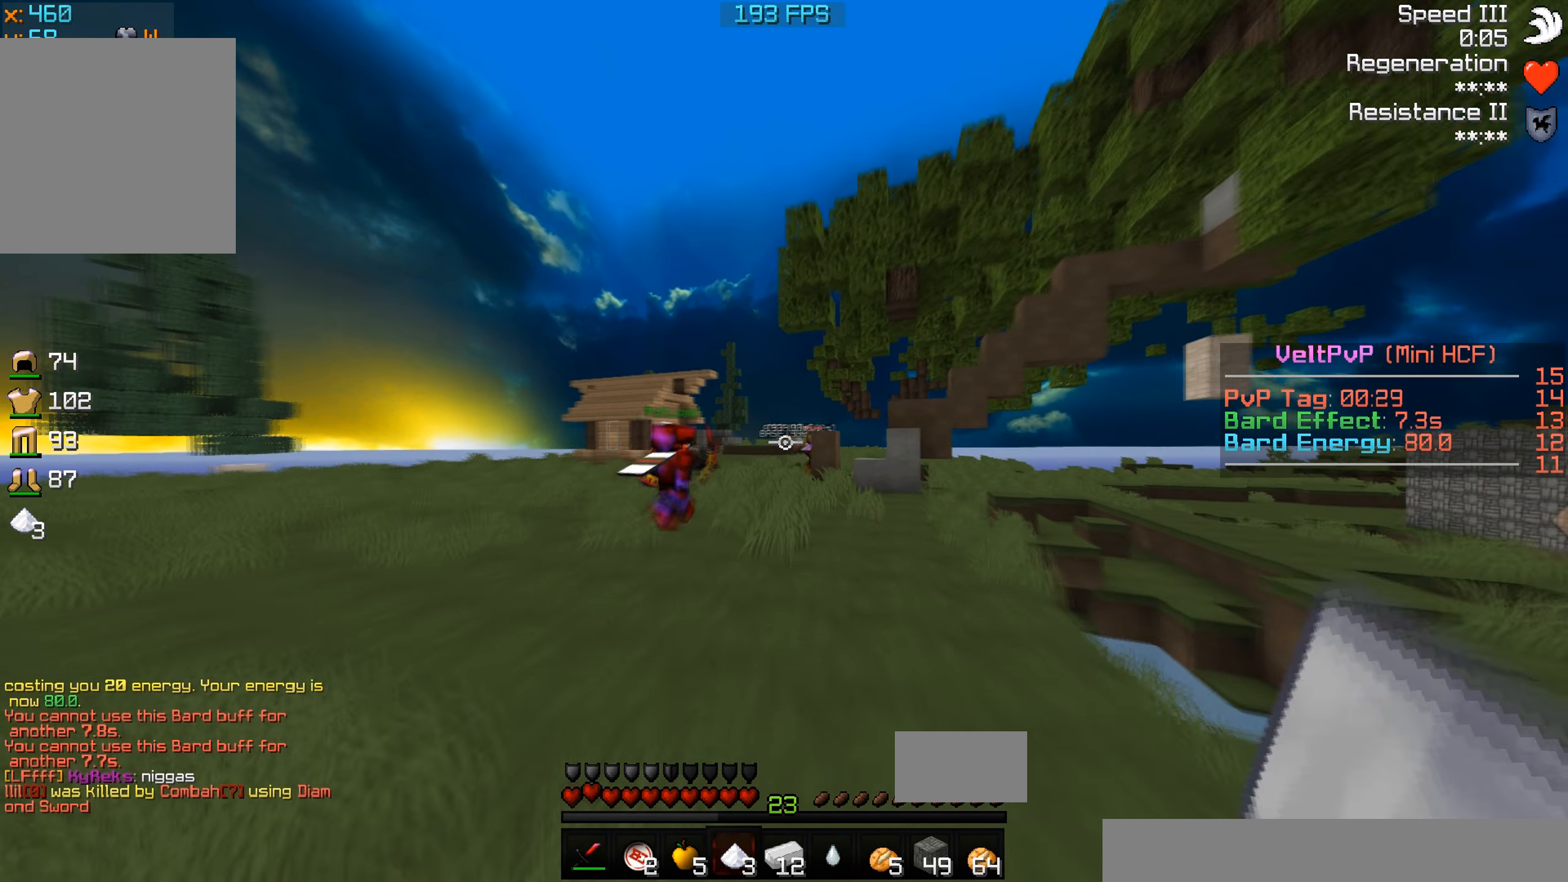
{"dt_ms": 500, "keys": ["a", "w"], "events": [[366, "a", "down"]]}
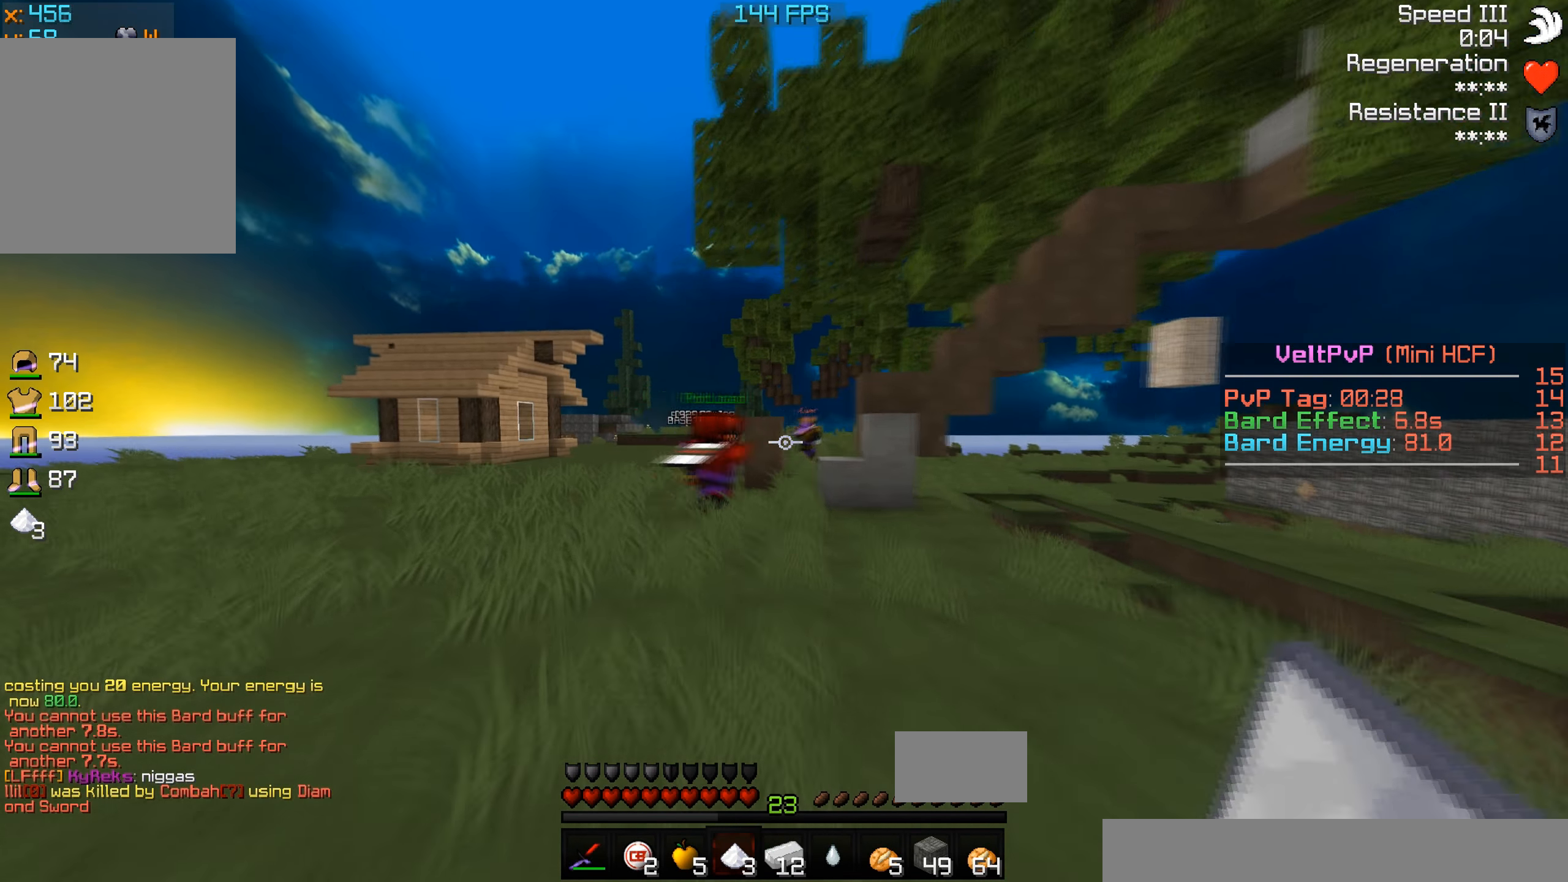
{"dt_ms": 500, "keys": ["w"], "events": [[166, "a", "up"], [333, "a", "down"], [500, "a", "up"]]}
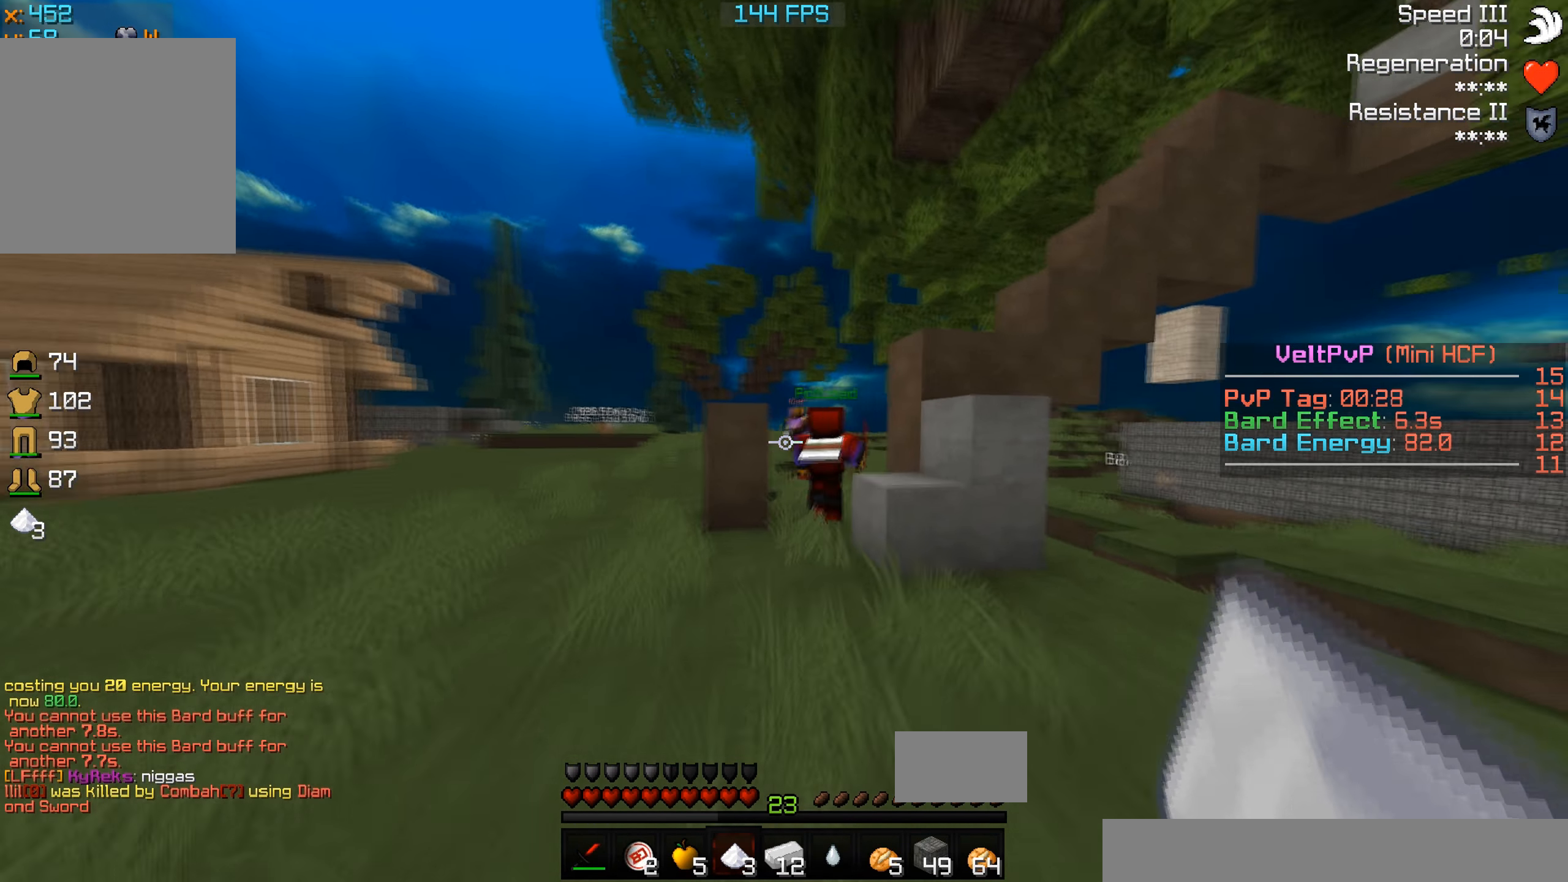
{"dt_ms": 500, "keys": ["w"], "events": []}
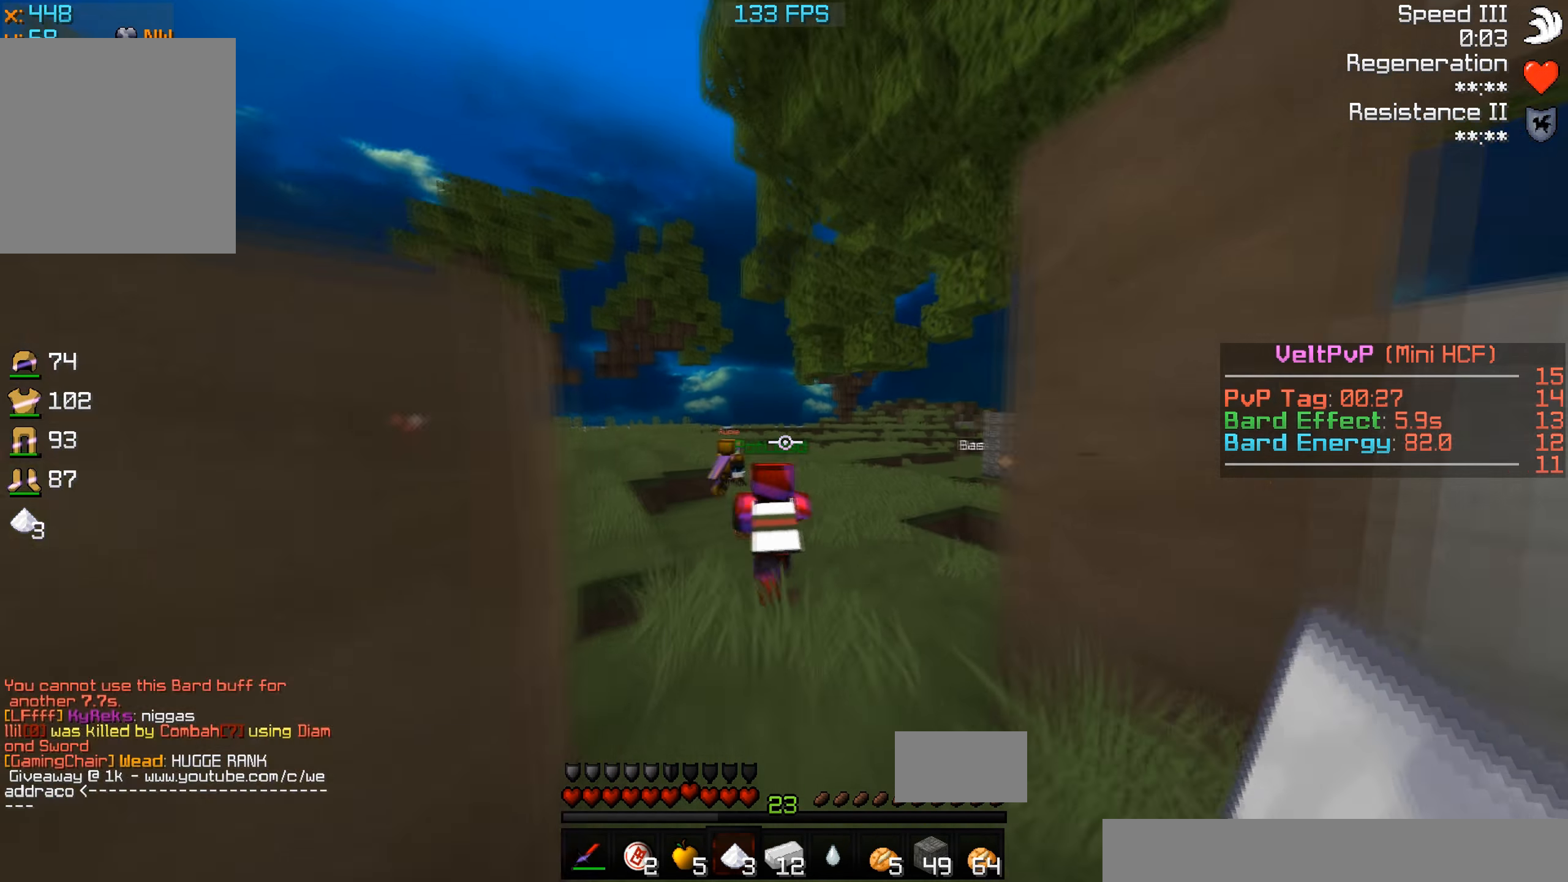
{"dt_ms": 500, "keys": ["w"], "events": []}
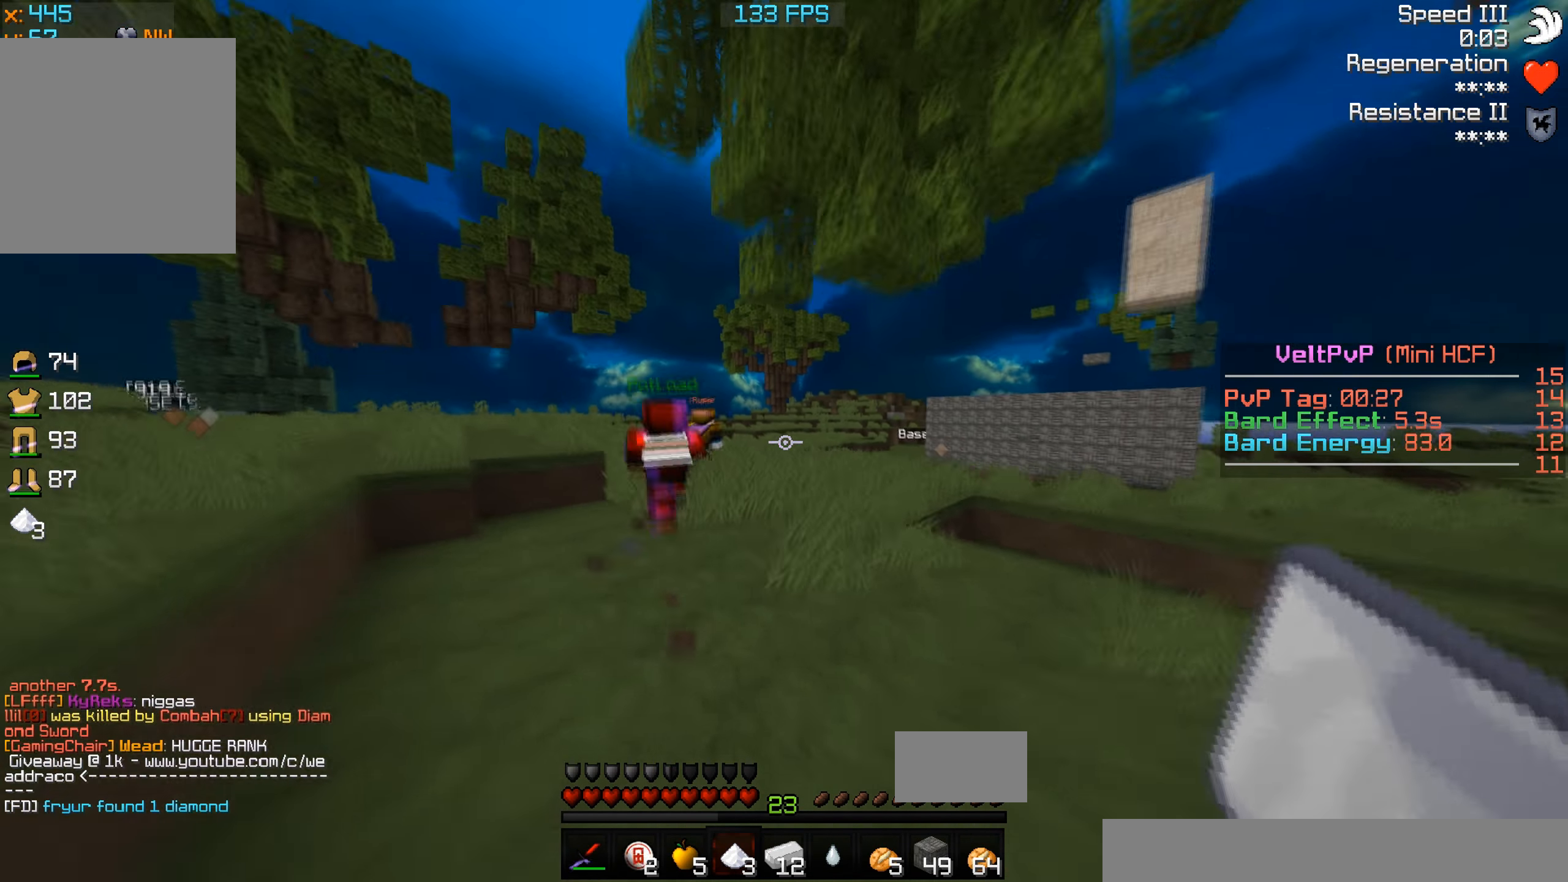
{"dt_ms": 533, "keys": ["w"], "events": []}
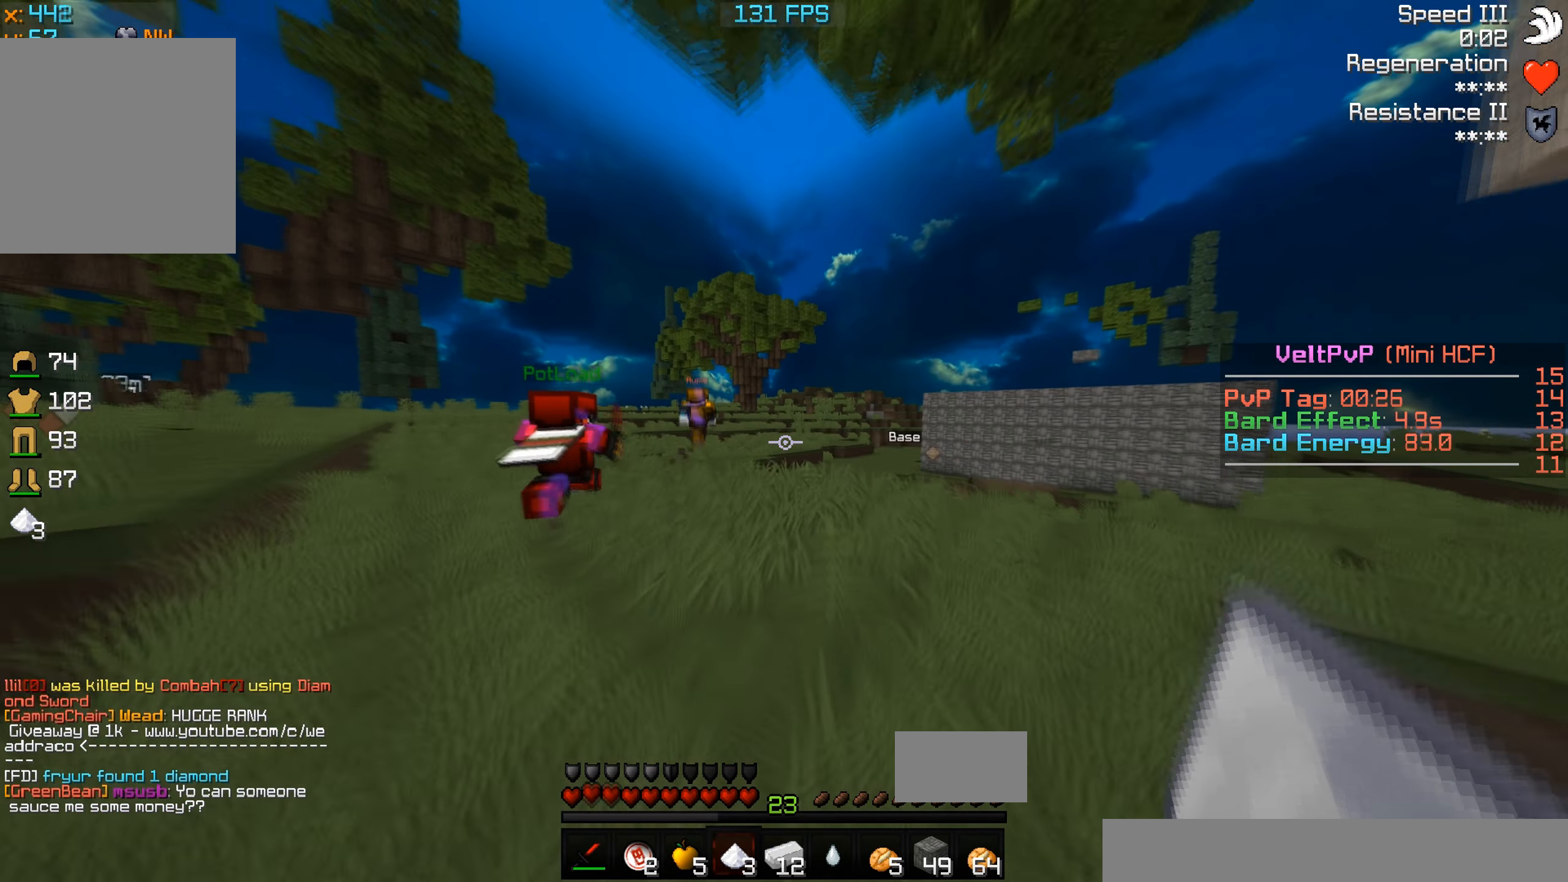
{"dt_ms": 500, "keys": ["w"], "events": []}
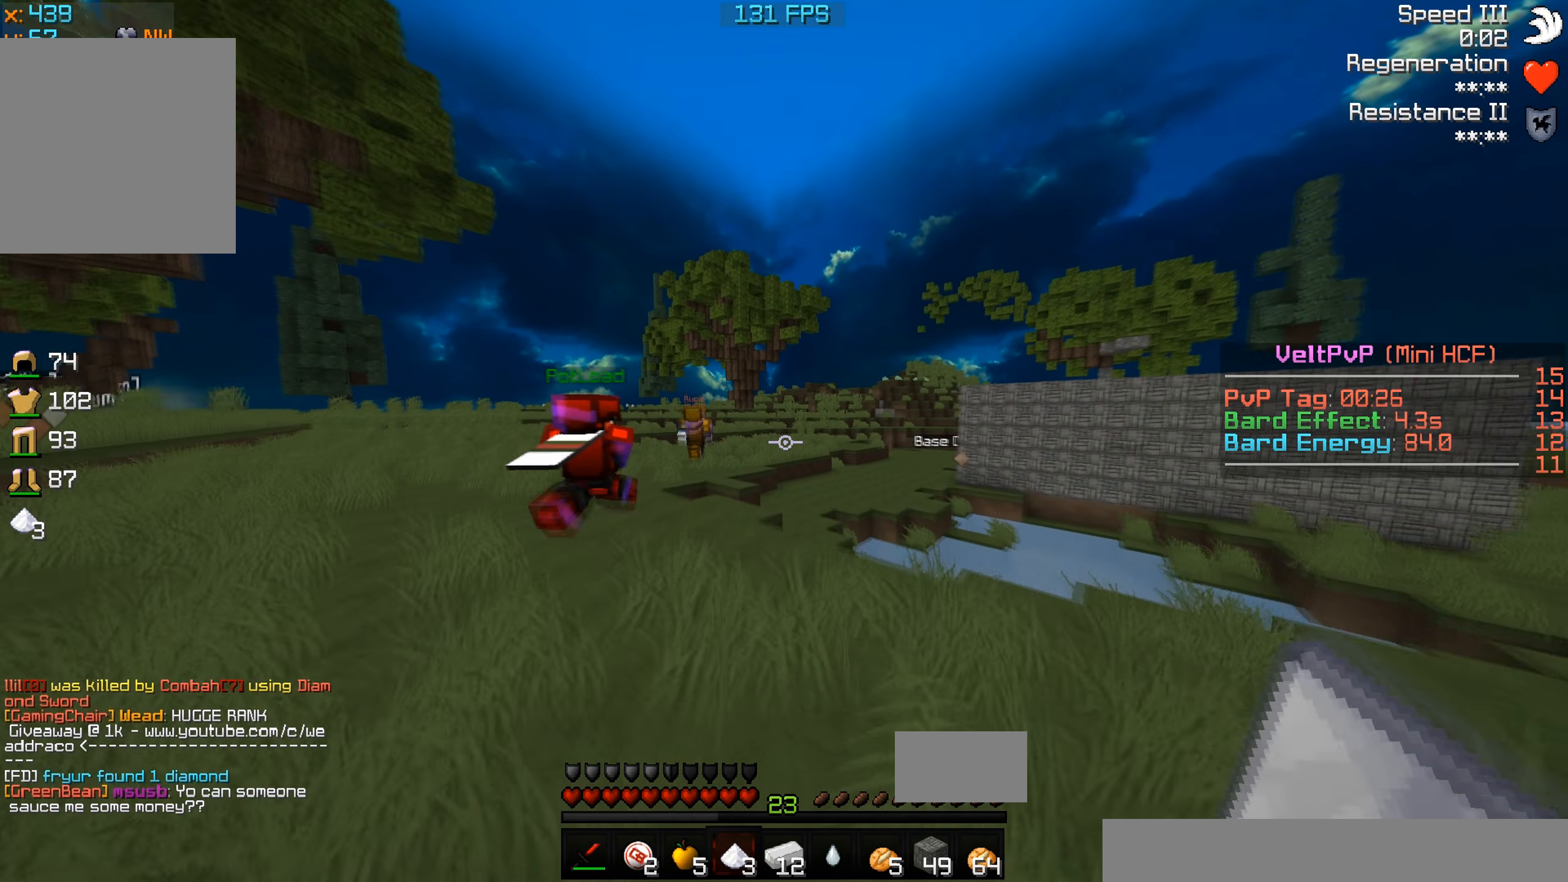
{"dt_ms": 500, "keys": ["w"], "events": [[266, "a", "down"], [500, "a", "up"]]}
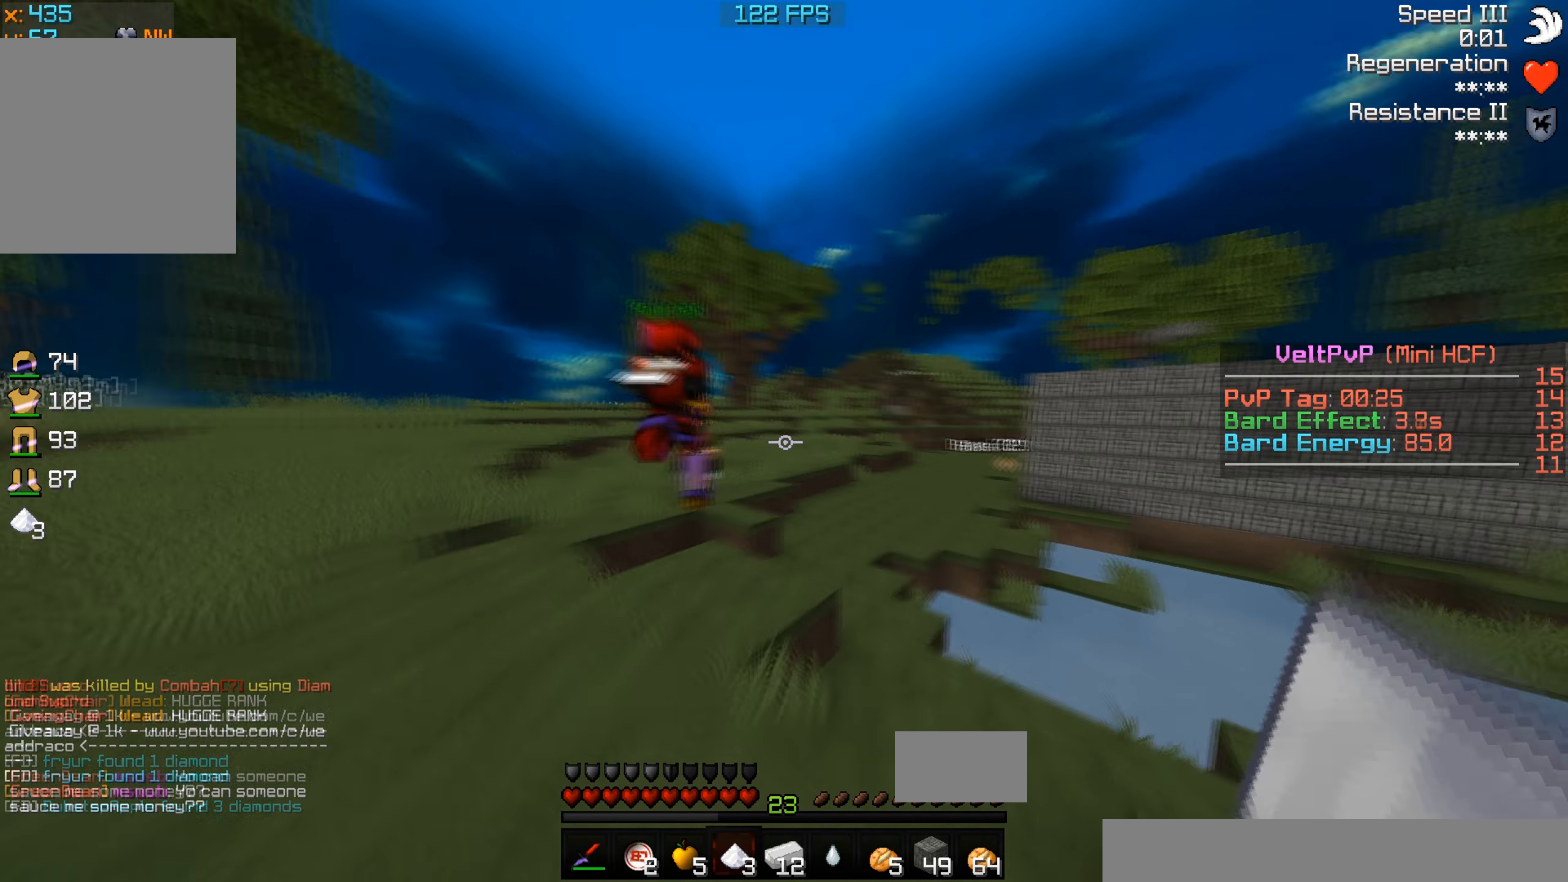
{"dt_ms": 500, "keys": ["w"], "events": []}
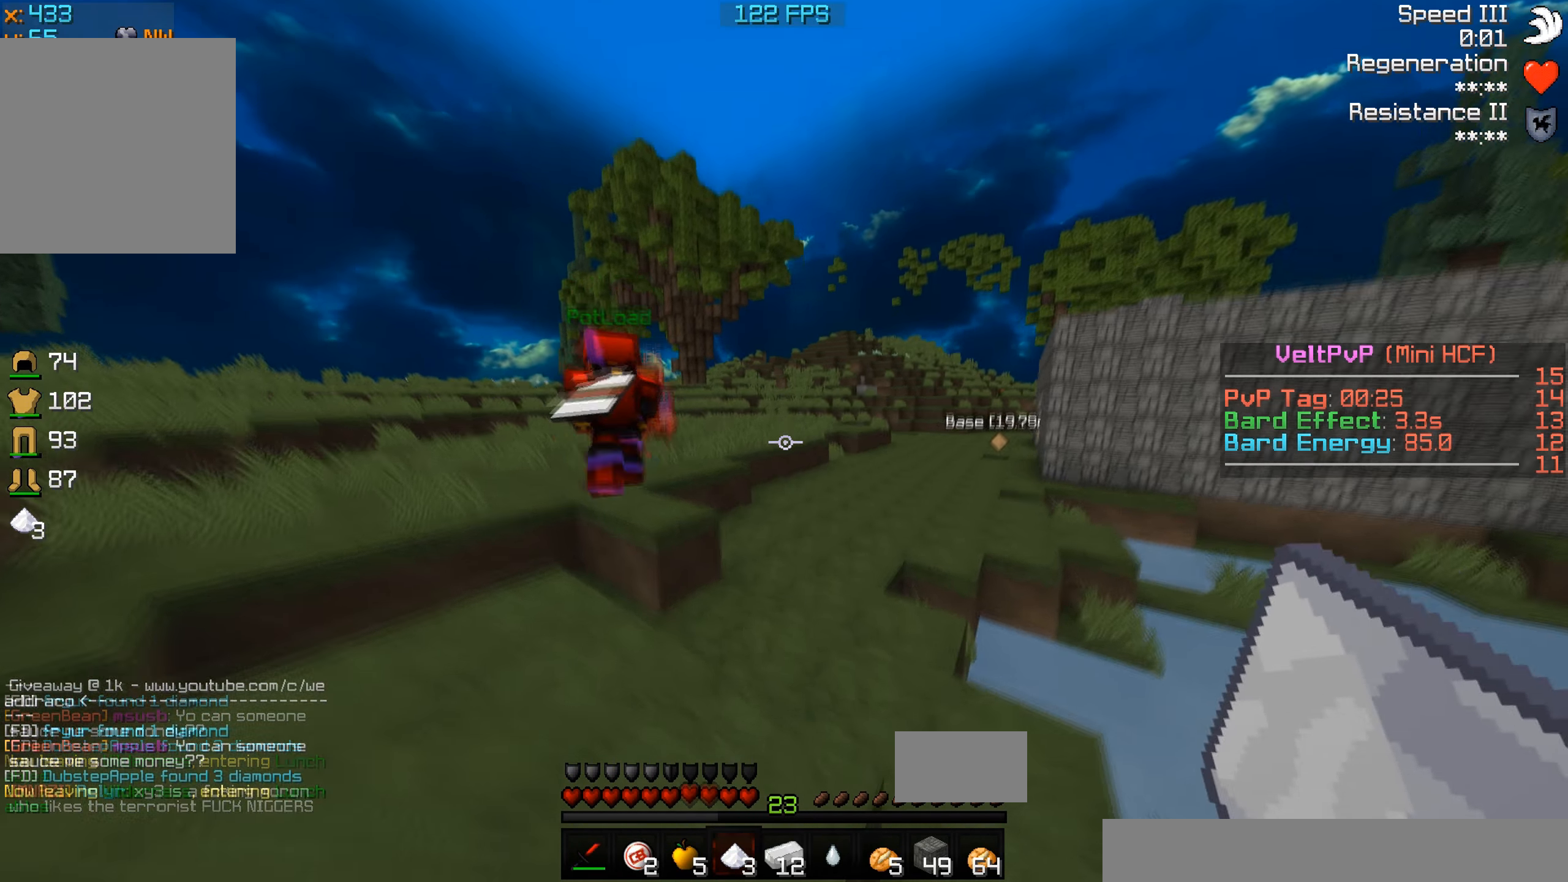
{"dt_ms": 500, "keys": ["w"], "events": []}
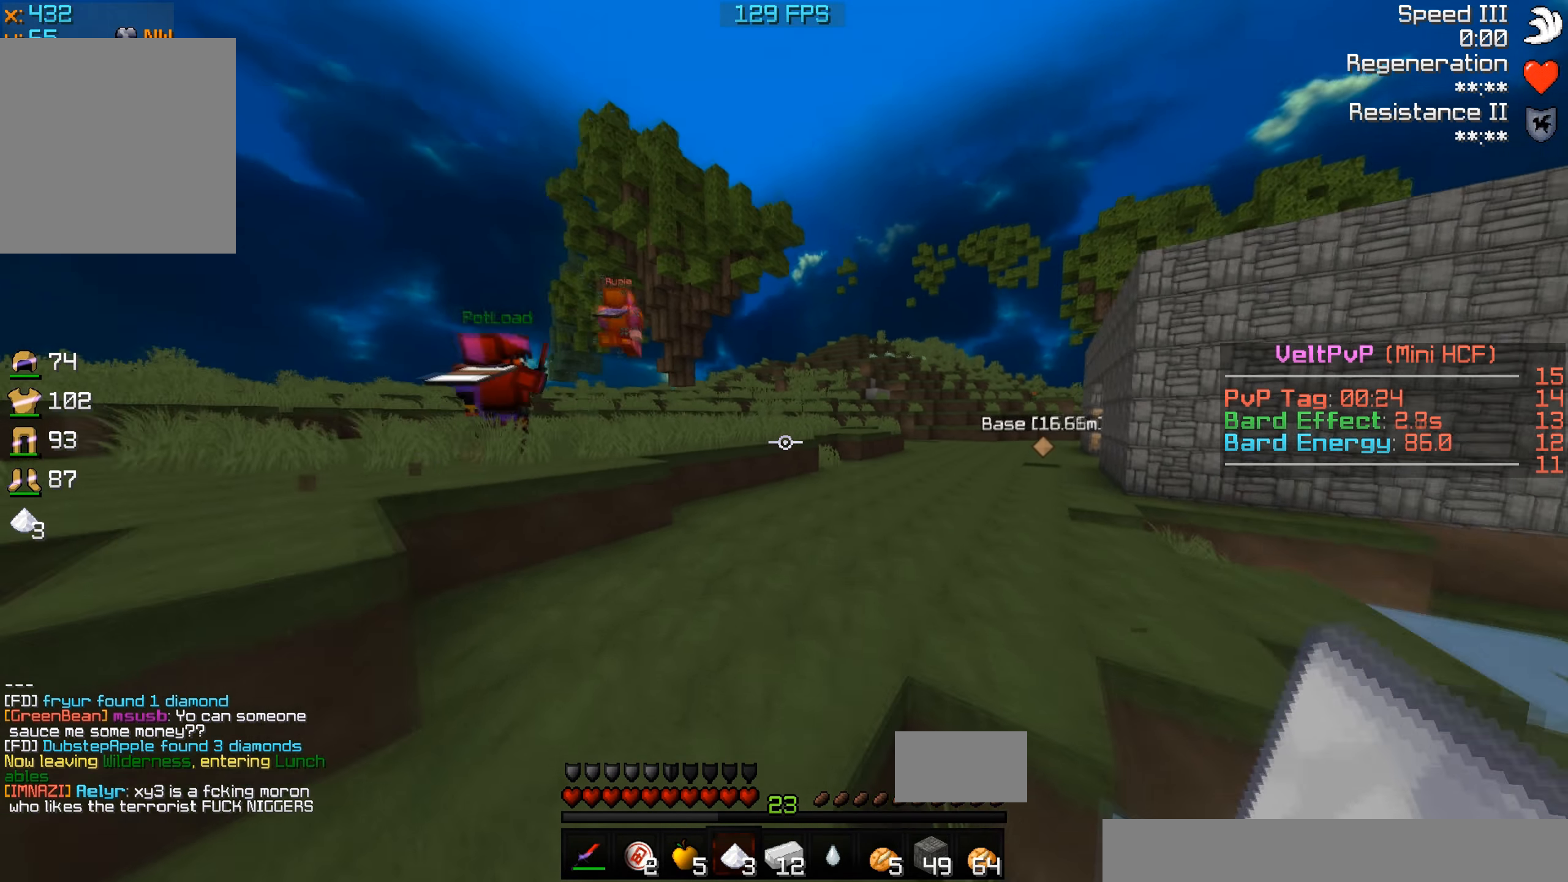
{"dt_ms": 500, "keys": ["w"], "events": []}